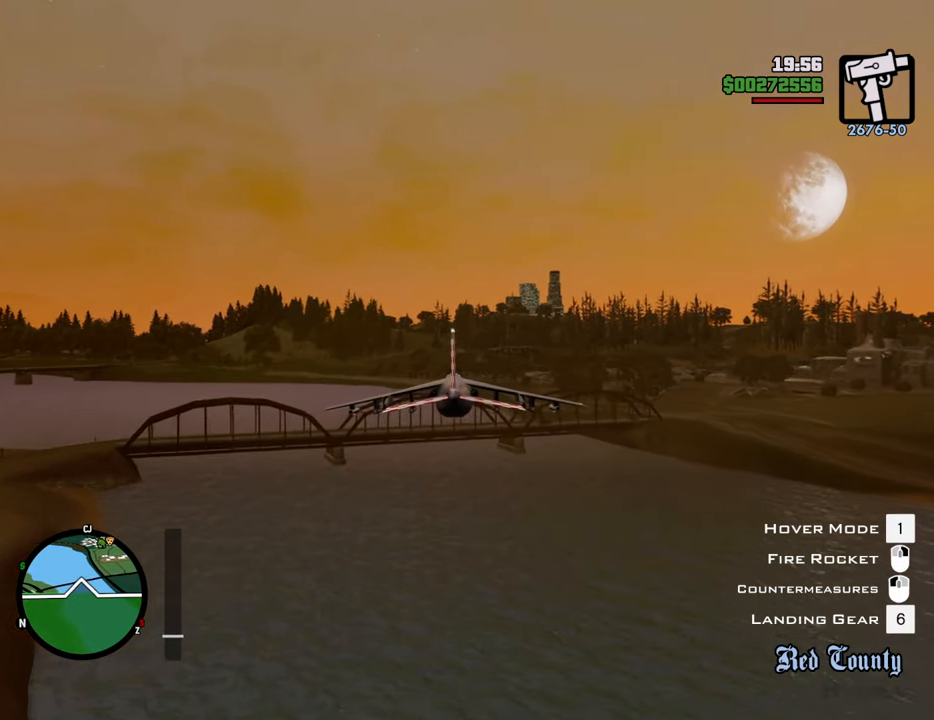
Gameplay with keyboard and mouse; each line is a JSON object with the keys and mouse buttons held at the frame after it. "events" lists presses ("down") and releases ("up") of "1", "2", "3", "4", "5", "6", "8", "a", "alt", "c", "ctrl", "d", "down", "e", "escape", "f", "f1", "f2", "f3", "g", "h", "left", "num2", "q", "r", "right", "s", "shift", "space", "t", "tab", "up", "v", "w", "x", "z", "mouse_left", "mouse_middle", "mouse_right", "mouse_wheel_up" and "mouse_wheel_down" between this image and that frame as [ms after this image, input, new state], when the widget could be followed in between. "mouse_left", "mouse_middle", "mouse_right", "mouse_wheel_up", "mouse_wheel_down" = the "left", "middle", "right", "wheel_up", "wheel_down" buttons of the "mouse" list. No other keys are recorded. Mouse movement is not recorded.
{"keys": ["d", "w"], "mouse": [], "events": [[385, "d", "down"]]}
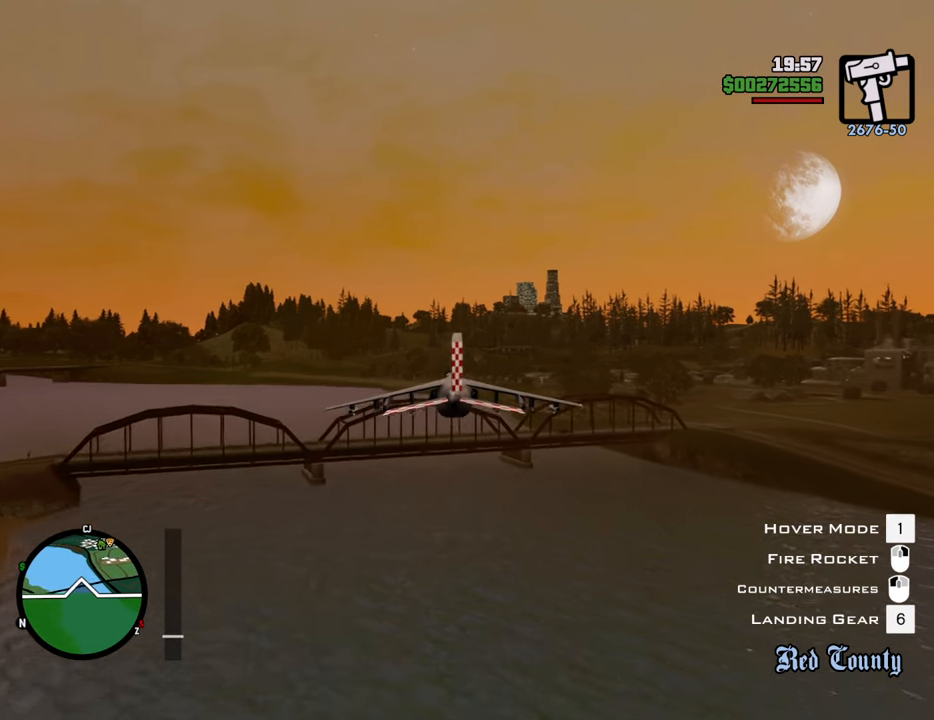
{"keys": ["w"], "mouse": [], "events": [[33, "d", "up"]]}
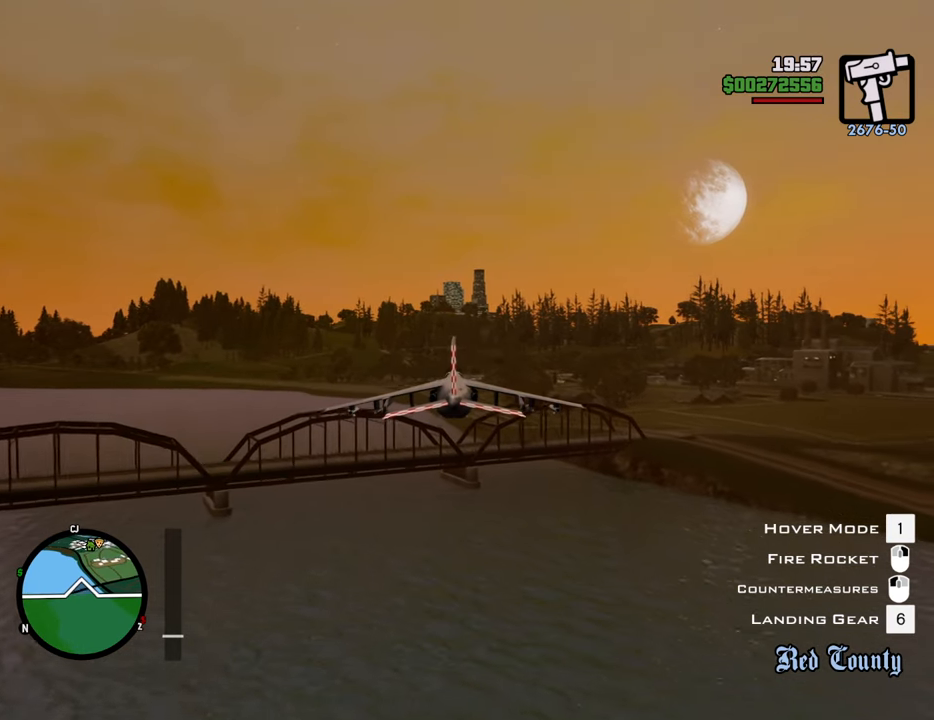
{"keys": ["w"], "mouse": [], "events": []}
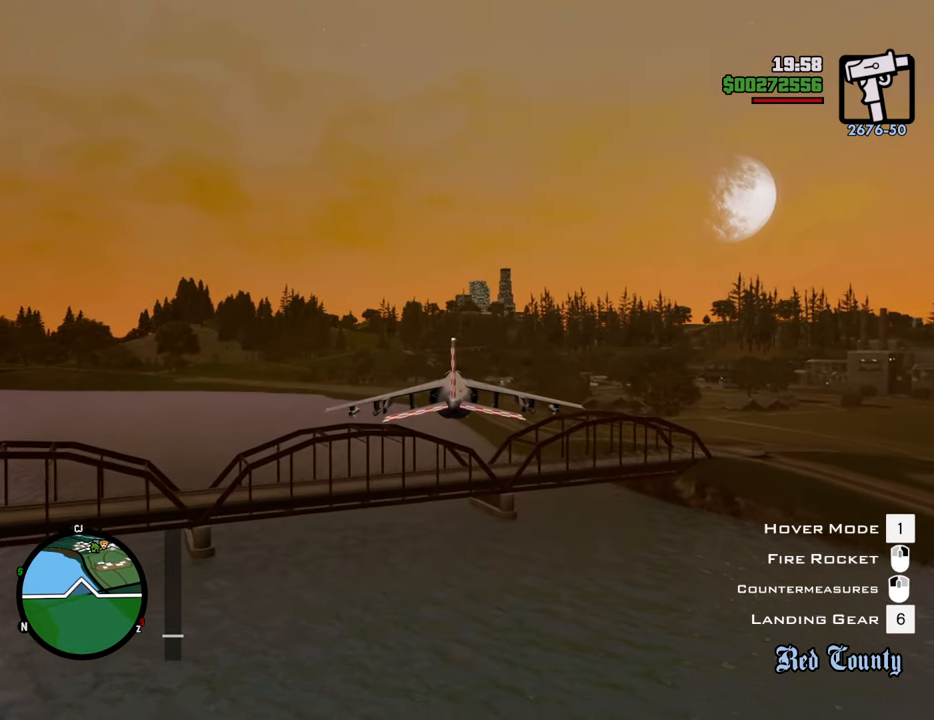
{"keys": ["d", "w"], "mouse": [], "events": [[434, "d", "down"]]}
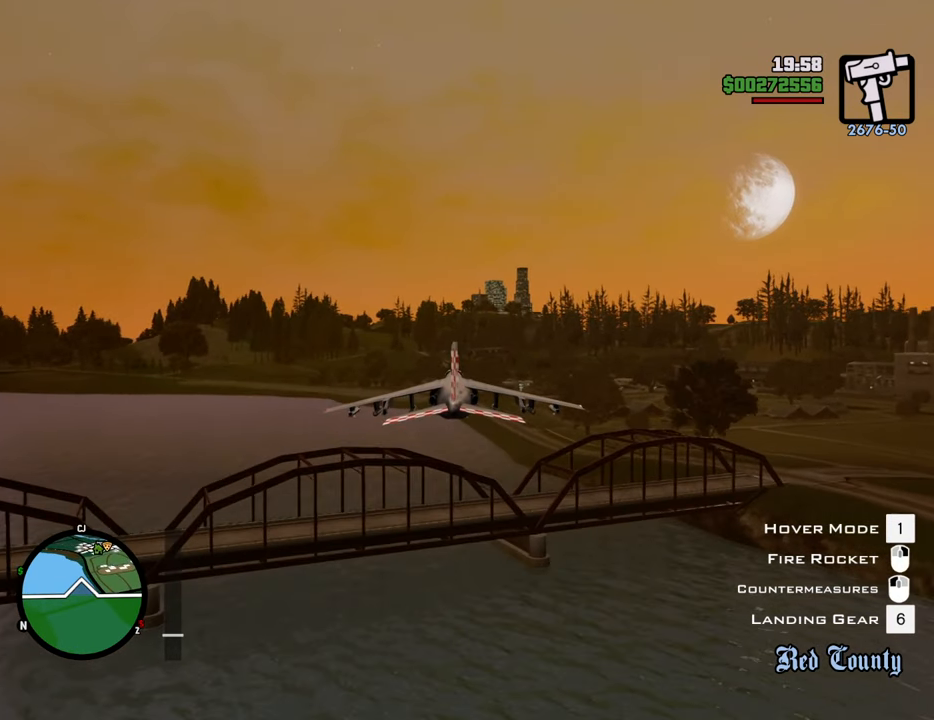
{"keys": ["w"], "mouse": [], "events": [[33, "d", "up"]]}
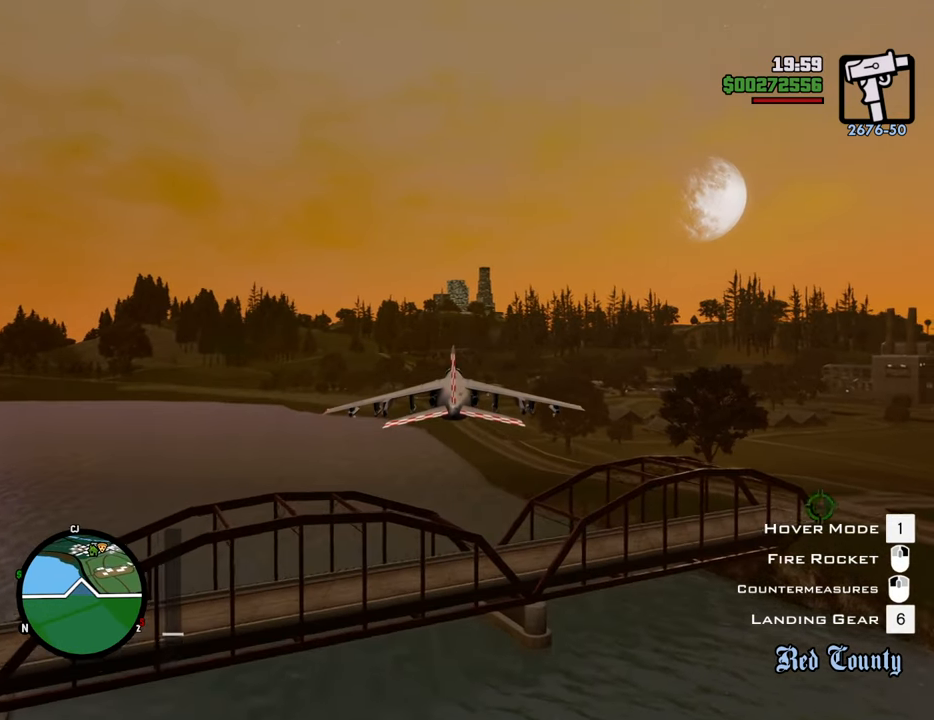
{"keys": ["w"], "mouse": [], "events": []}
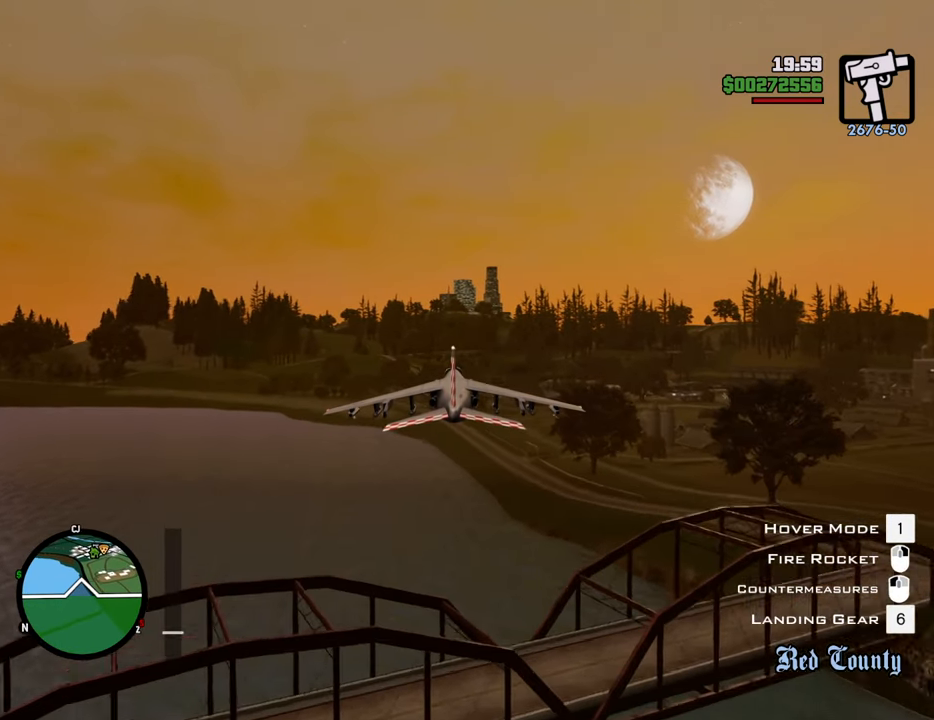
{"keys": ["w"], "mouse": [], "events": []}
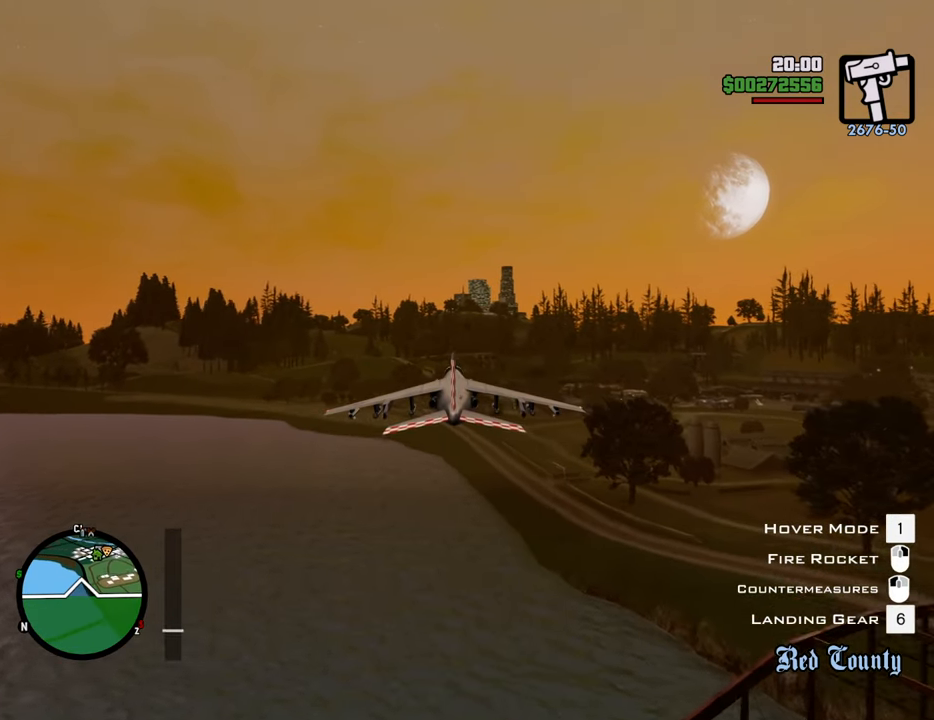
{"keys": ["w"], "mouse": [], "events": []}
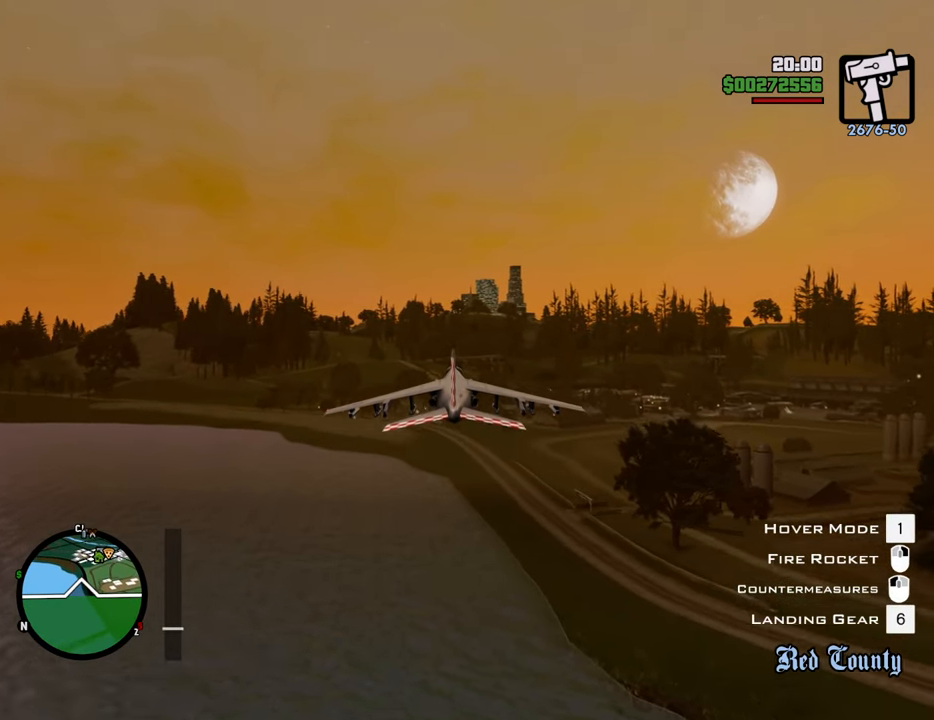
{"keys": ["w"], "mouse": [], "events": [[267, "d", "down"], [317, "d", "up"]]}
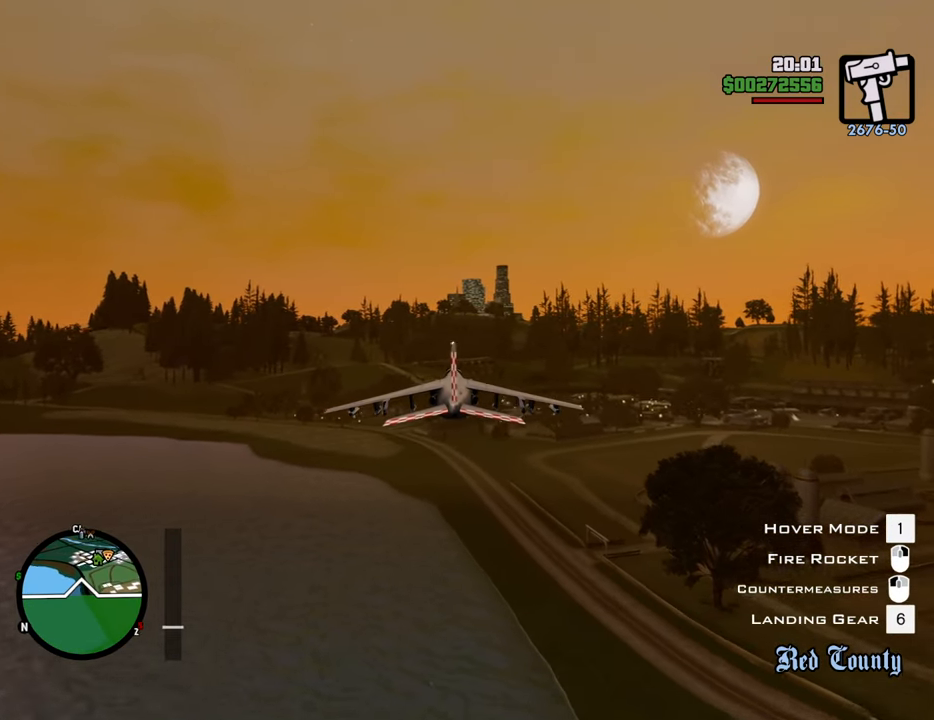
{"keys": ["w"], "mouse": [], "events": []}
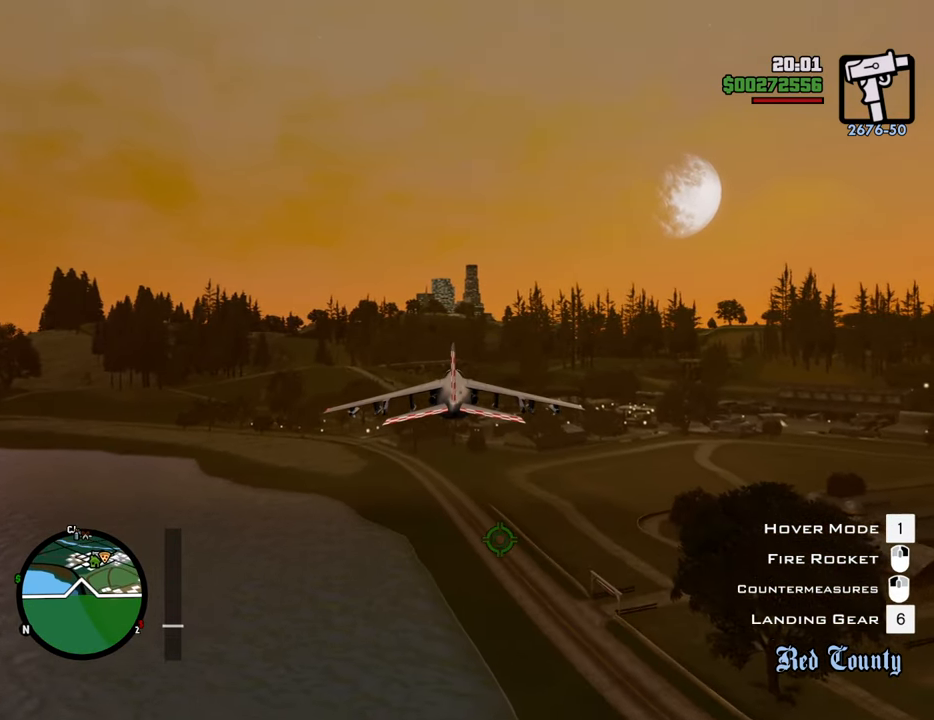
{"keys": [], "mouse": [], "events": [[150, "w", "up"], [300, "alt", "down"], [334, "tab", "down"], [400, "alt", "up"], [400, "tab", "up"]]}
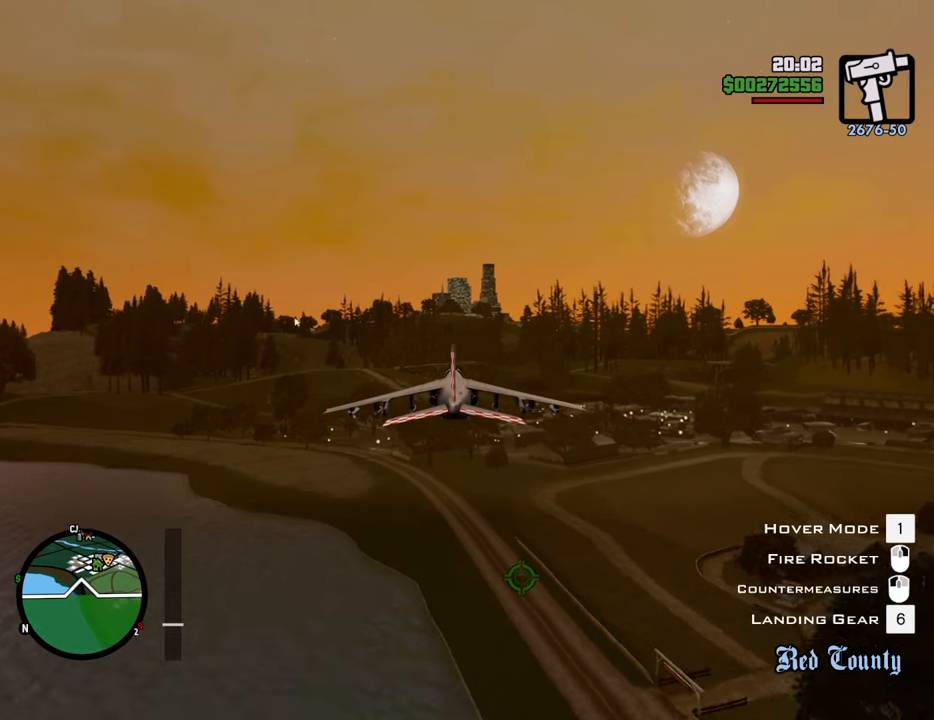
{"keys": [], "mouse": [], "events": []}
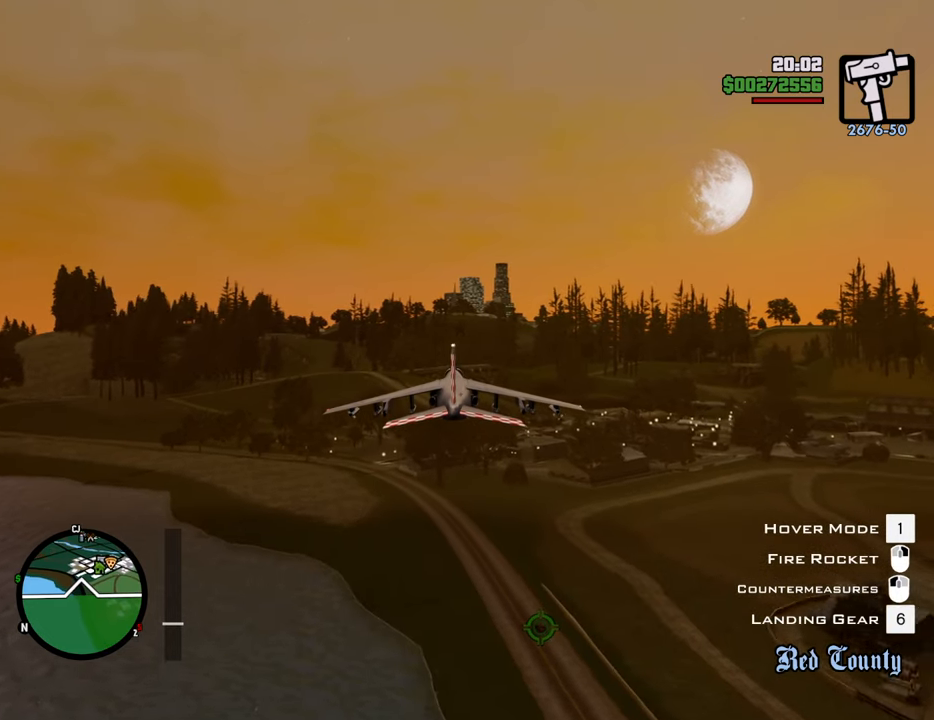
{"keys": [], "mouse": [], "events": []}
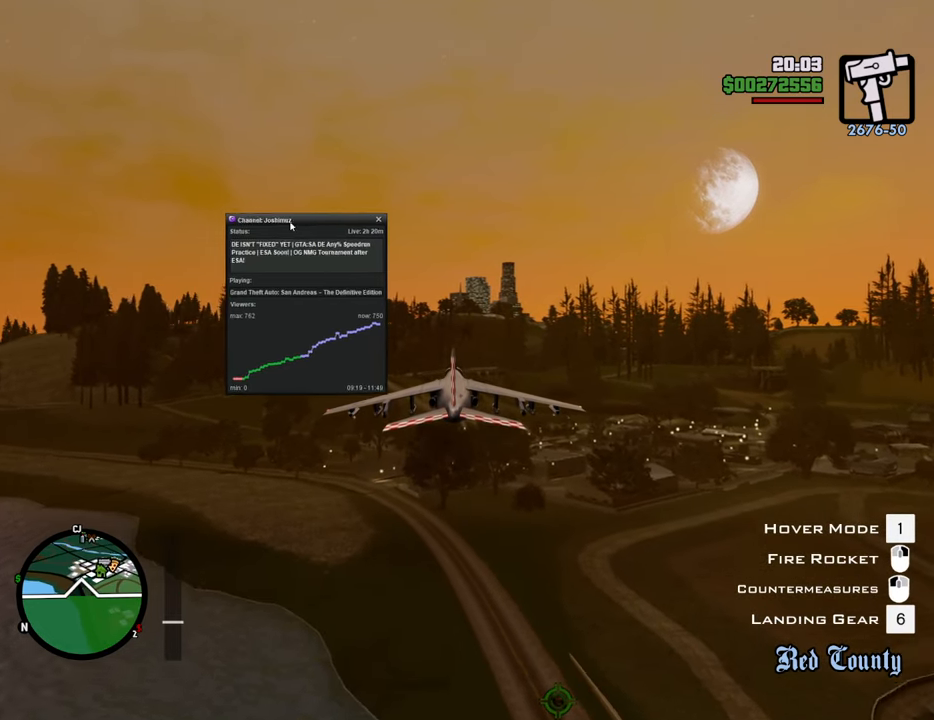
{"keys": [], "mouse": [], "events": []}
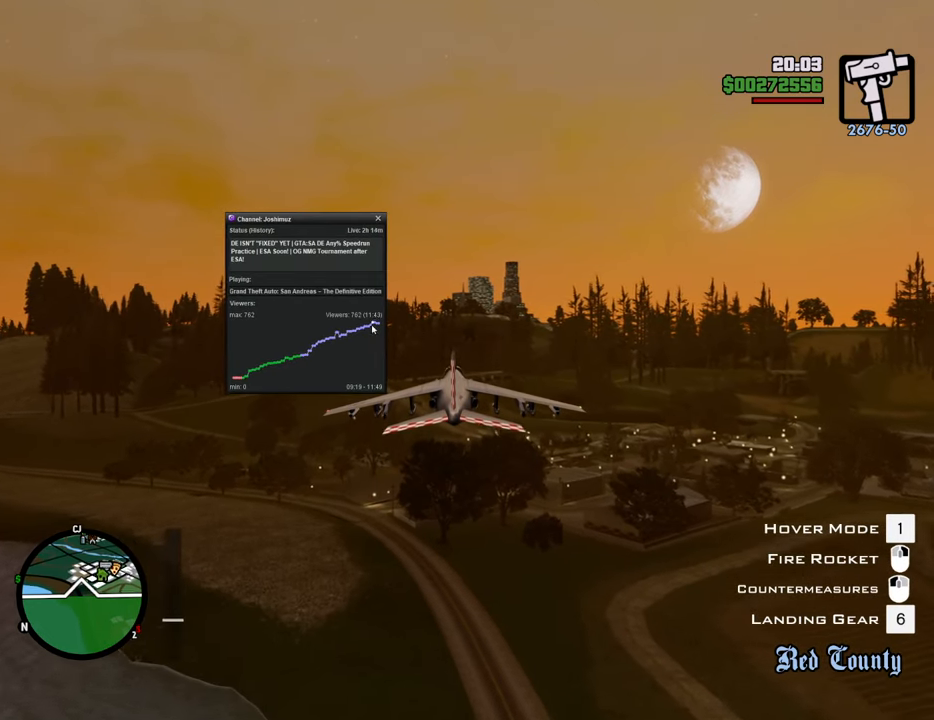
{"keys": [], "mouse": [], "events": []}
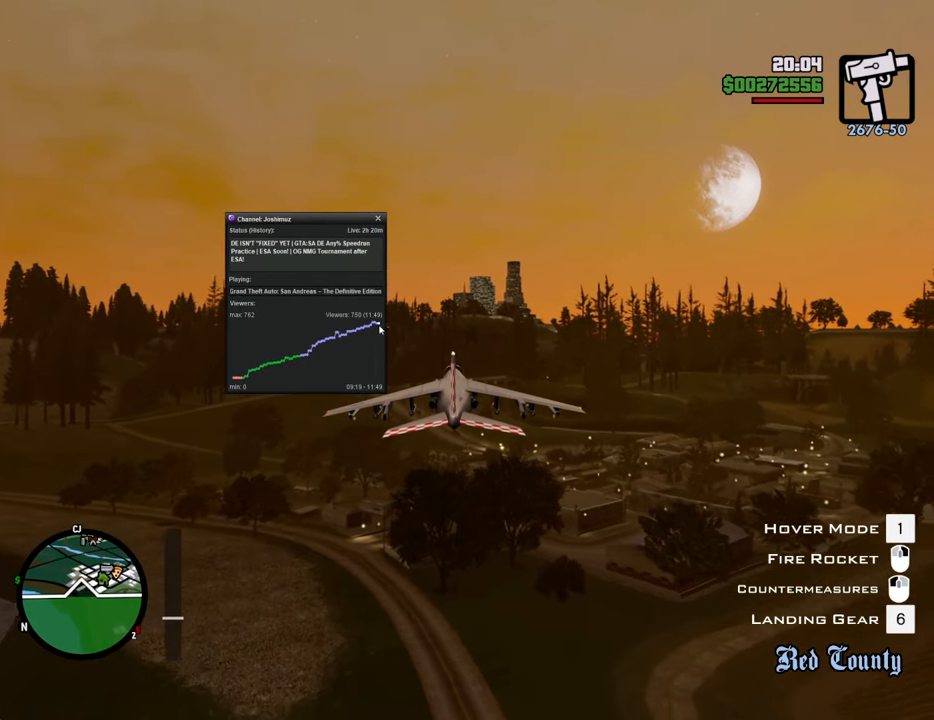
{"keys": [], "mouse": [], "events": []}
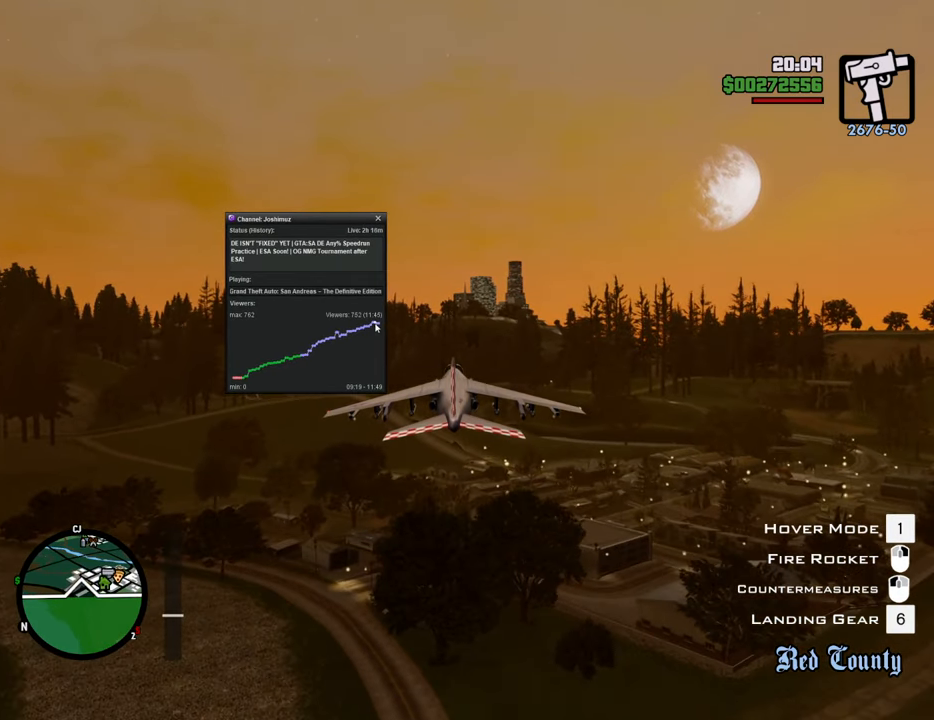
{"keys": [], "mouse": [], "events": []}
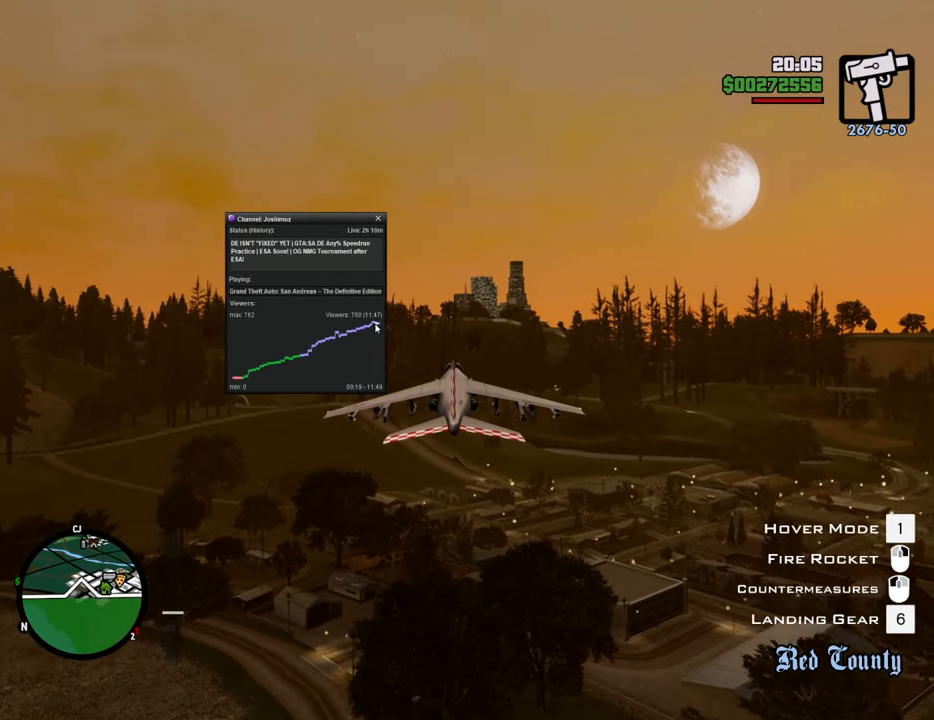
{"keys": [], "mouse": [], "events": []}
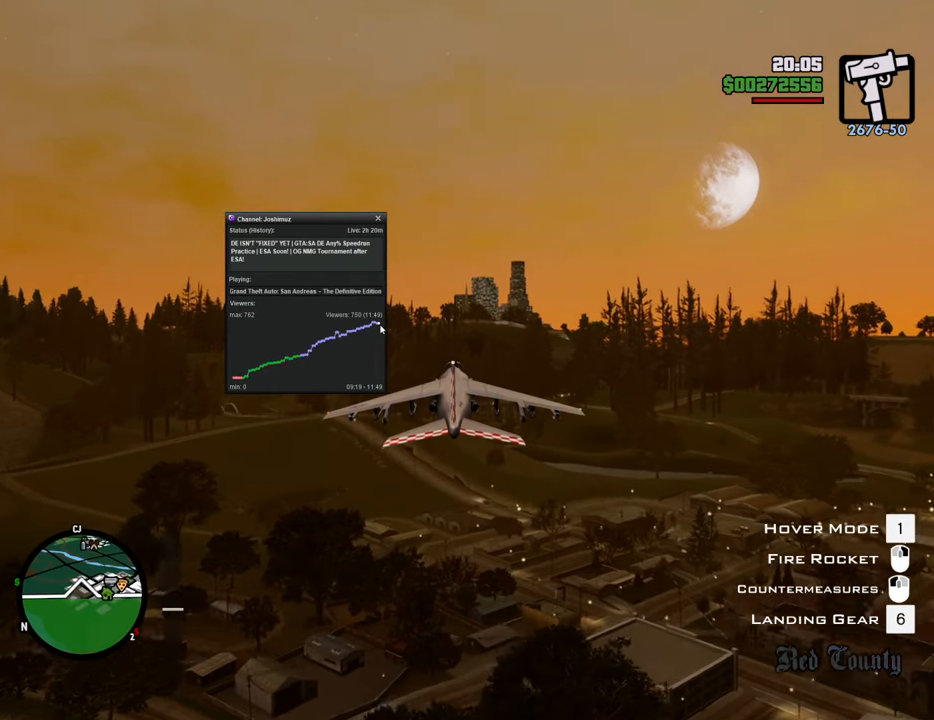
{"keys": [], "mouse": [], "events": []}
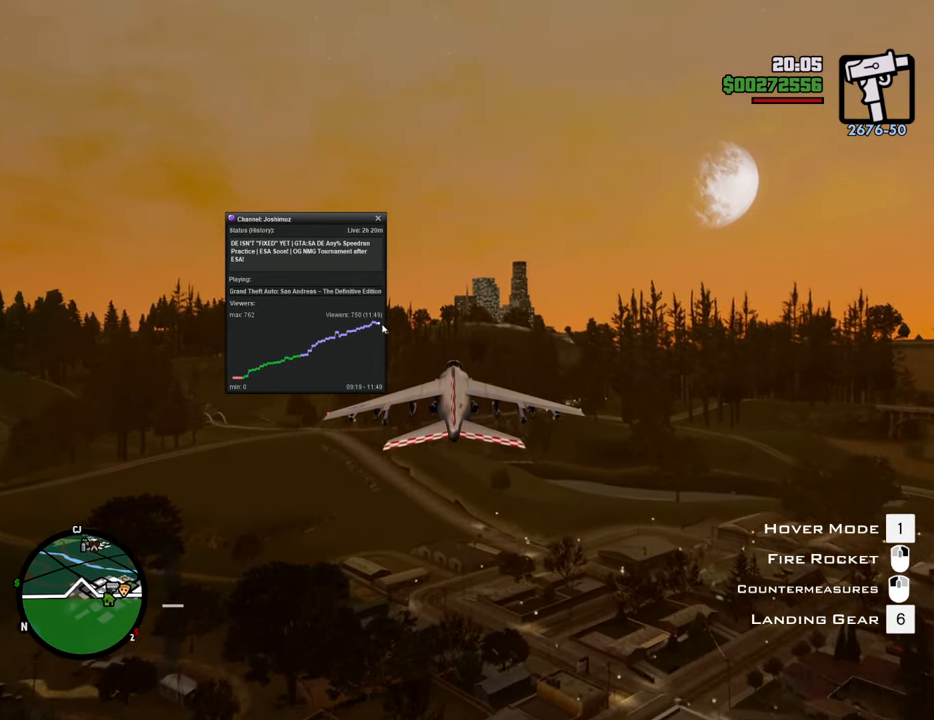
{"keys": [], "mouse": [], "events": []}
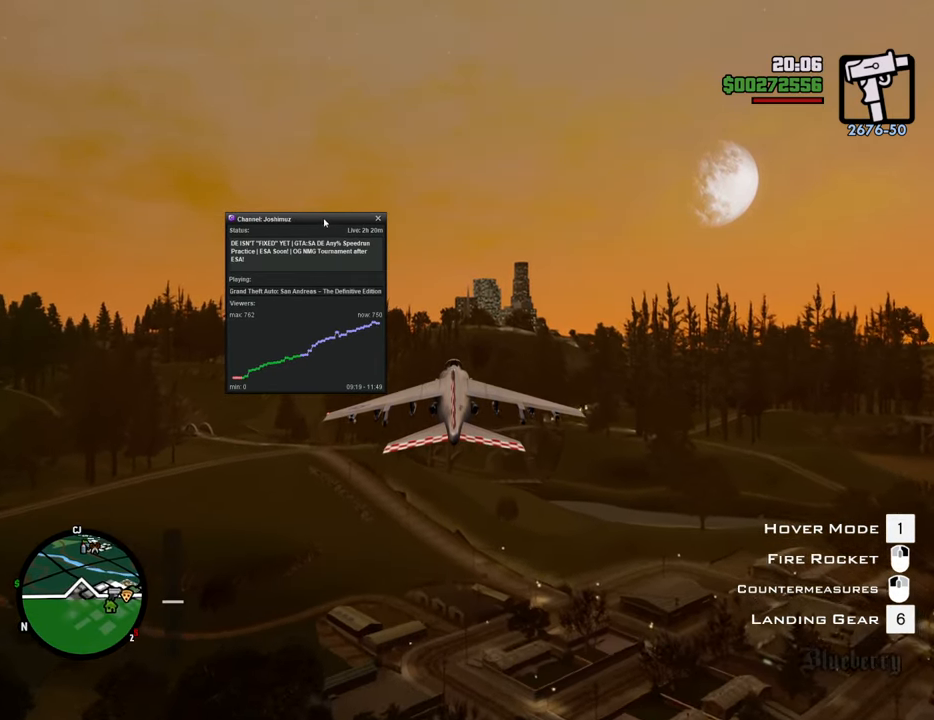
{"keys": [], "mouse": [], "events": []}
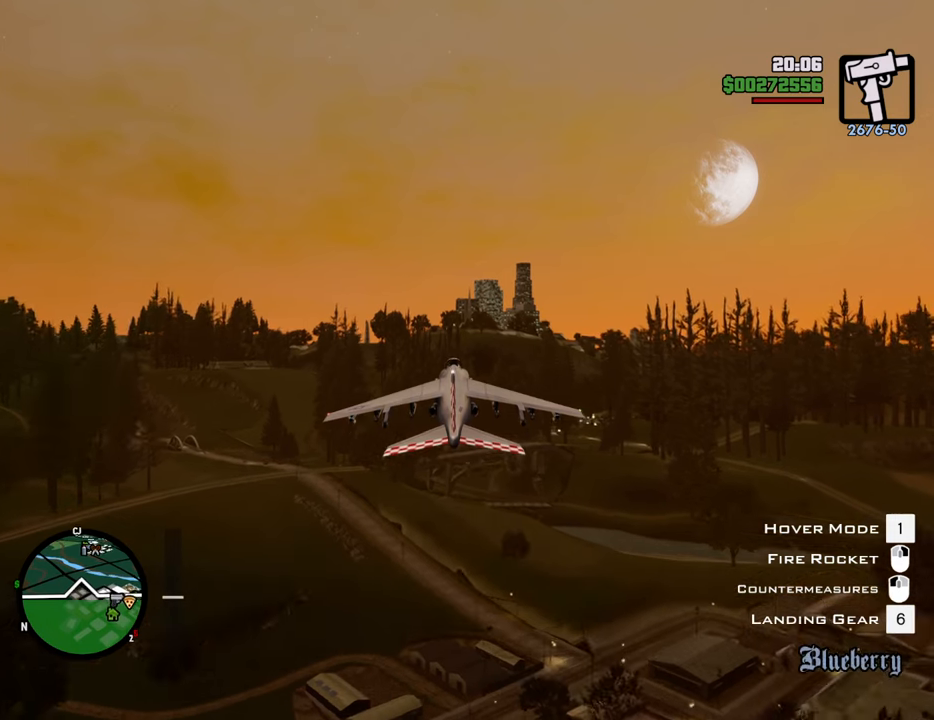
{"keys": ["w"], "mouse": [], "events": [[267, "mouse_left", "down"], [368, "mouse_left", "up"], [451, "w", "down"]]}
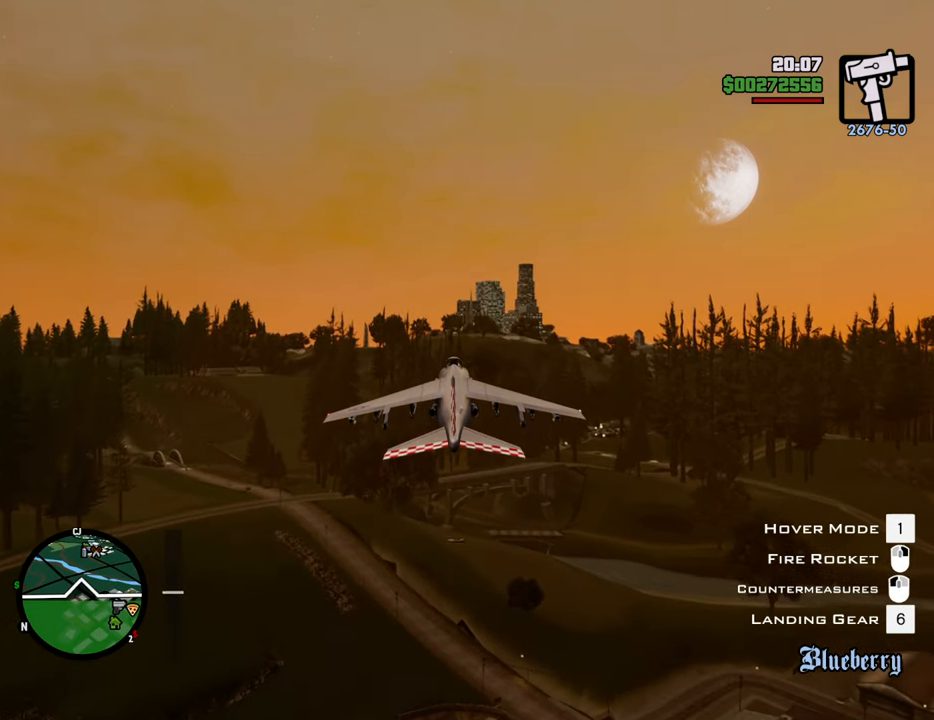
{"keys": ["w"], "mouse": [], "events": [[368, "up", "down"], [451, "up", "up"]]}
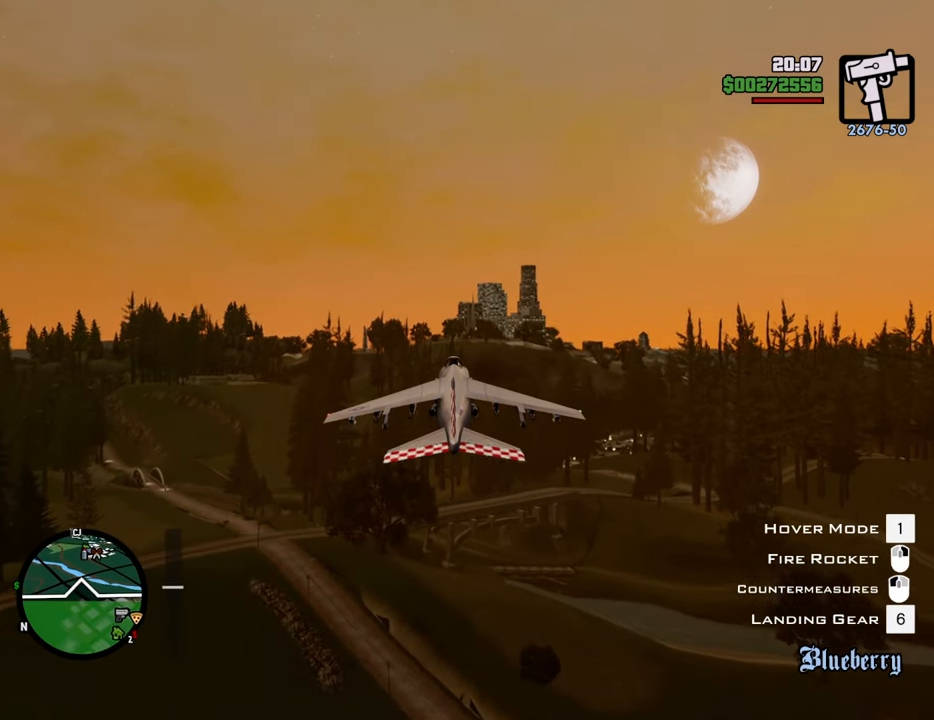
{"keys": ["right", "w"], "mouse": [], "events": [[468, "right", "down"]]}
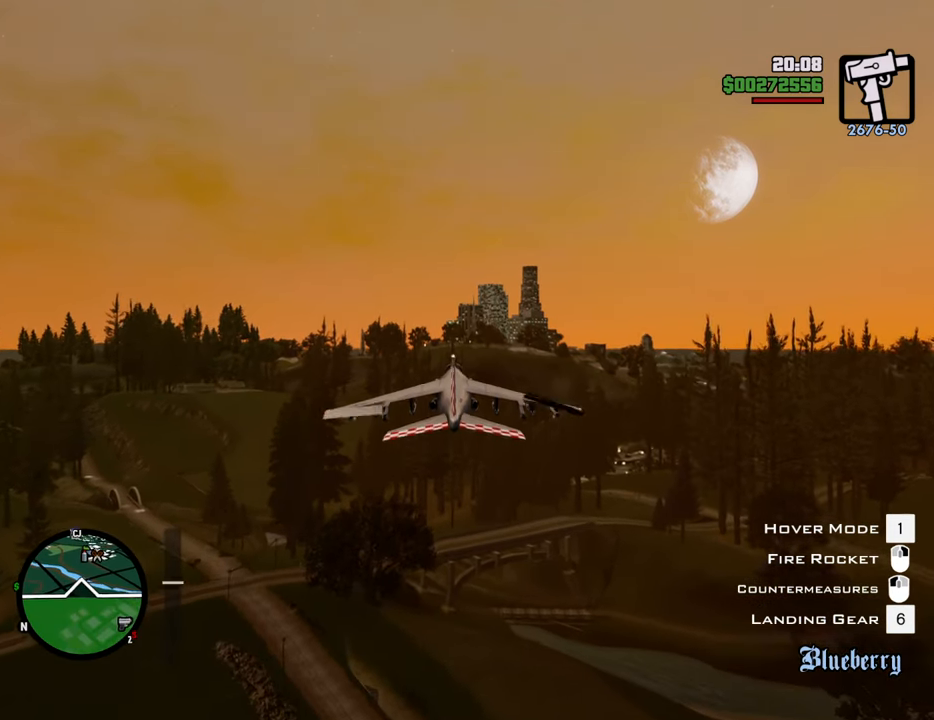
{"keys": ["w"], "mouse": [], "events": [[16, "right", "up"]]}
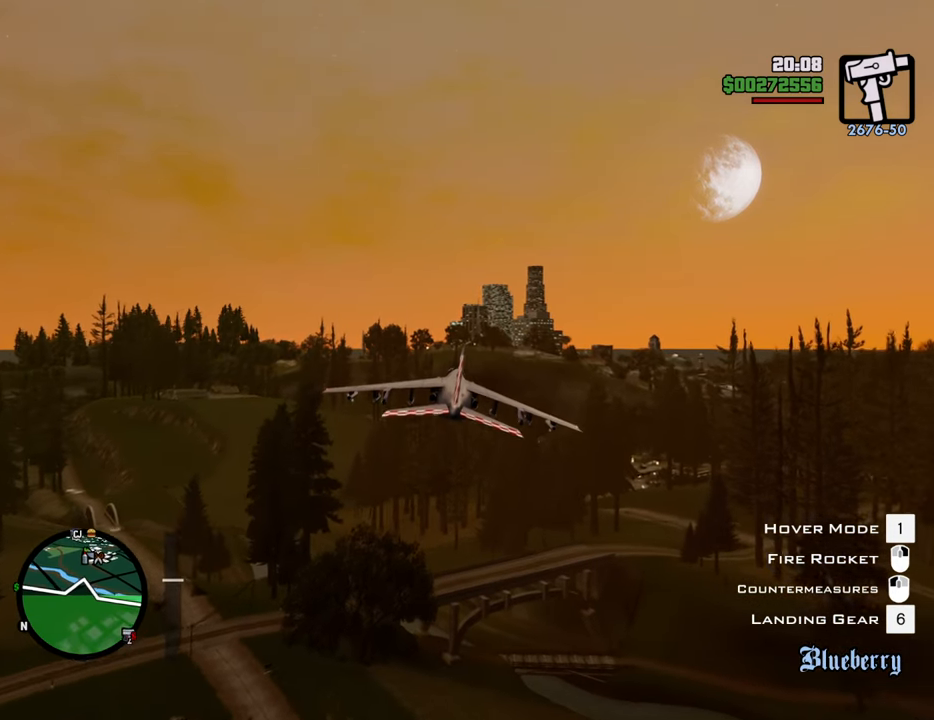
{"keys": ["w"], "mouse": [], "events": []}
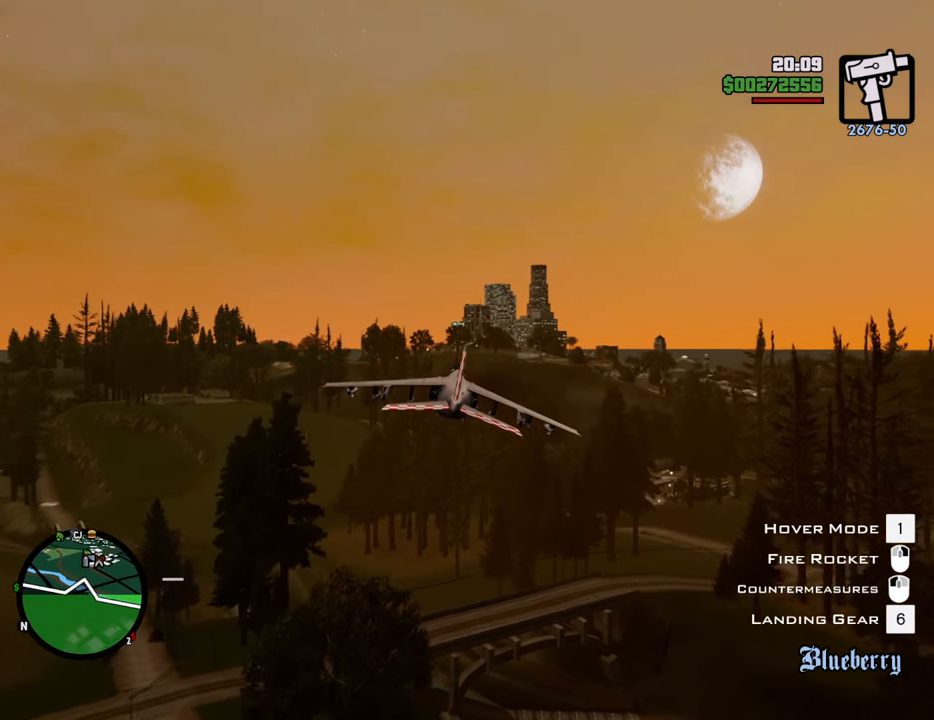
{"keys": ["w"], "mouse": [], "events": []}
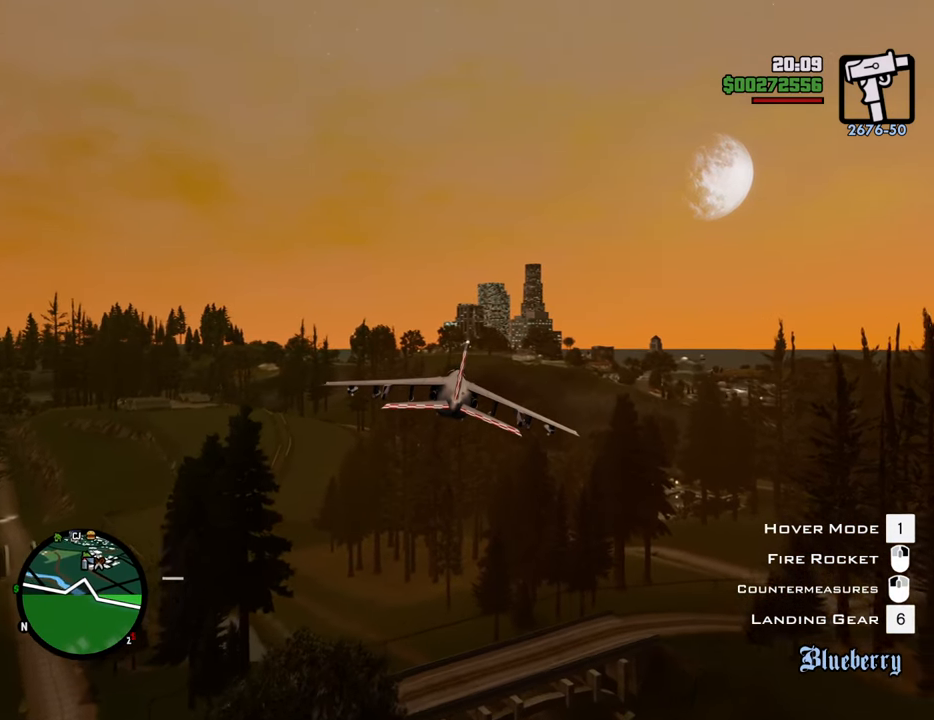
{"keys": ["w"], "mouse": [], "events": []}
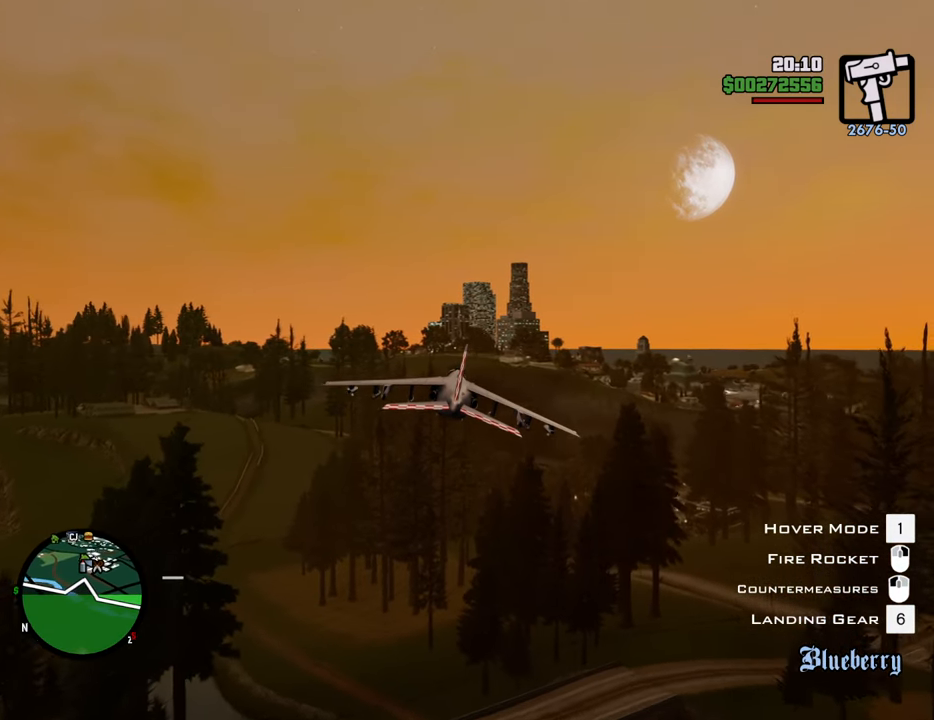
{"keys": ["w"], "mouse": [], "events": [[51, "left", "down"], [101, "left", "up"]]}
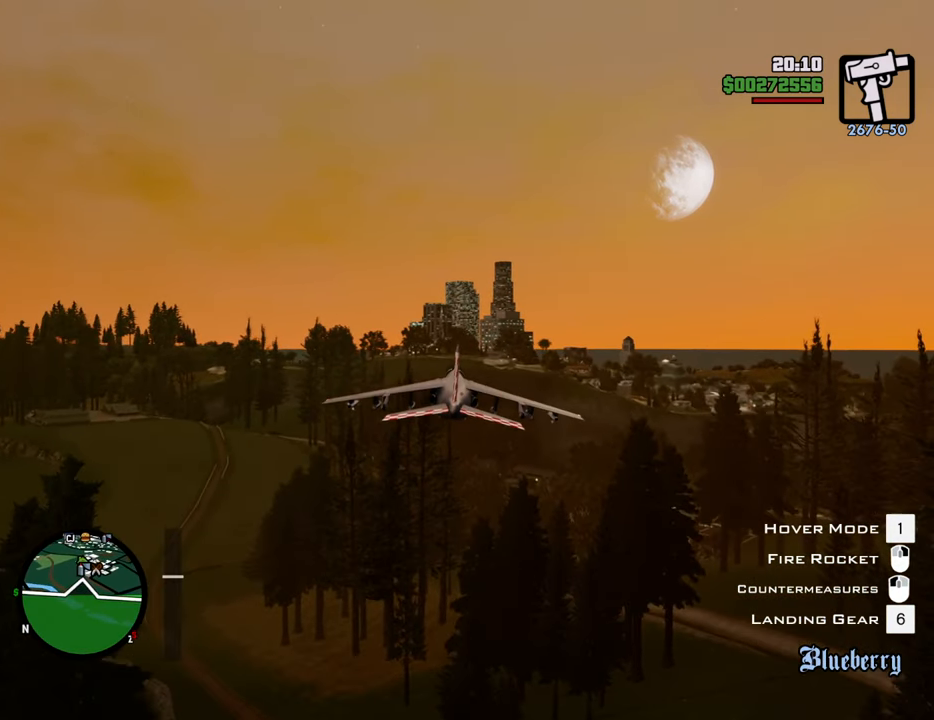
{"keys": ["w"], "mouse": [], "events": [[150, "up", "down"], [200, "up", "up"]]}